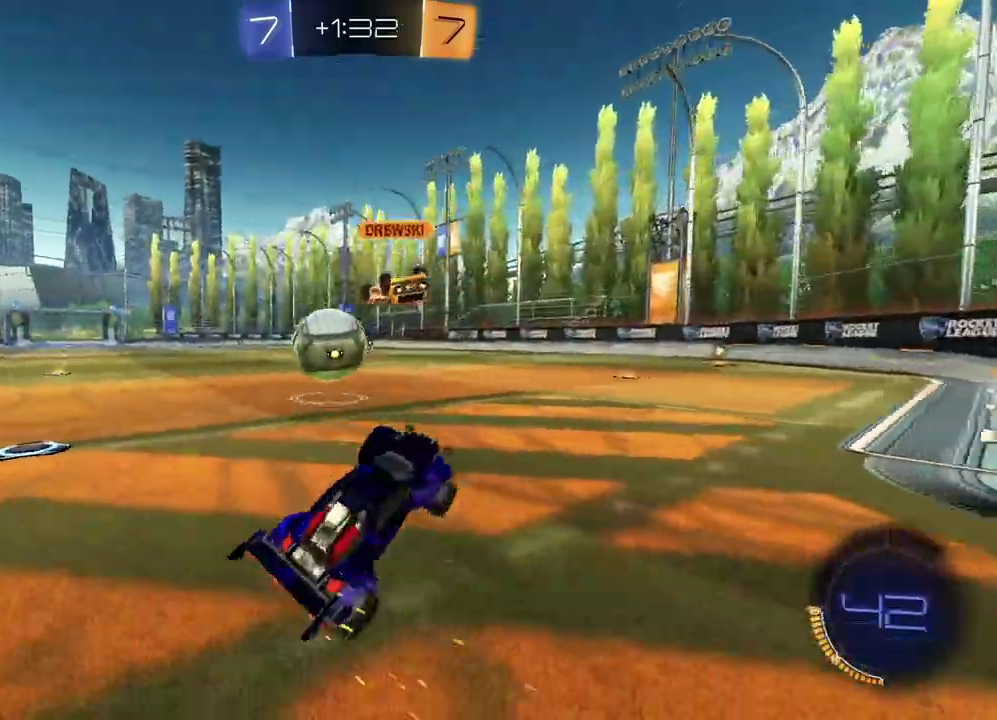
Gameplay with a controller (PlayStation layout); each line is a JSON object with the inputs held at the frame after it. "events" lists button and stick changes between this image and that frame as [ms after this image, input, new state], when the widget could be followed in between.
{"buttons": ["R2"], "left_stick": "left", "right_stick": "center", "events": [[83, "left_stick", "up-left"], [167, "left_stick", "left"], [317, "R2", "up"], [383, "left_stick", "center"], [417, "R2", "down"], [500, "left_stick", "left"]]}
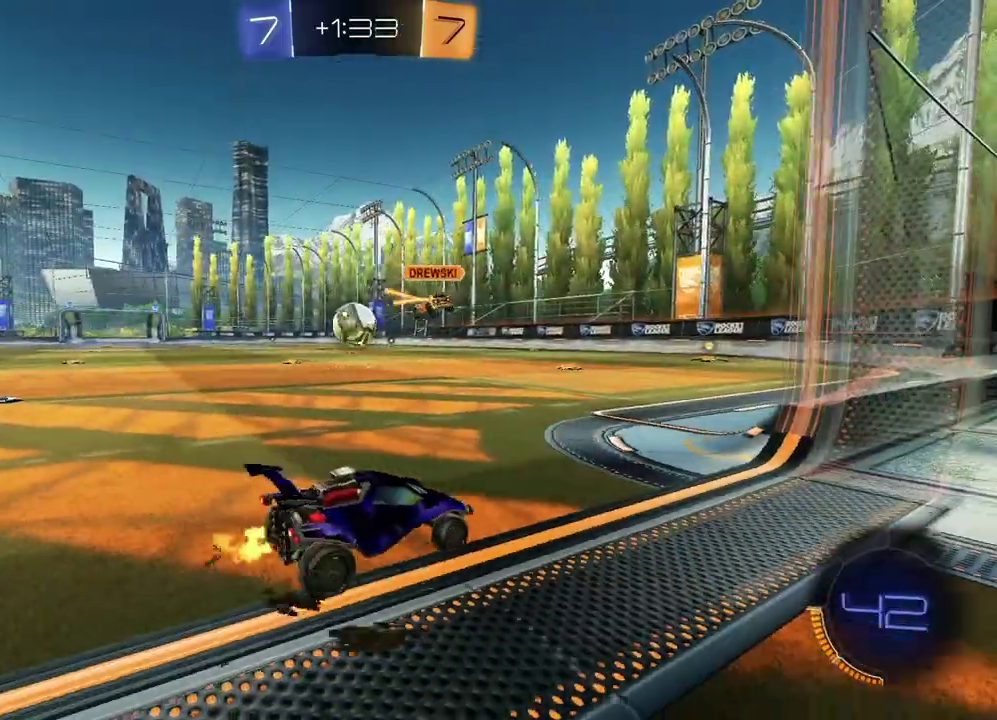
{"buttons": ["R1", "R2"], "left_stick": "left", "right_stick": "center", "events": [[67, "R1", "down"]]}
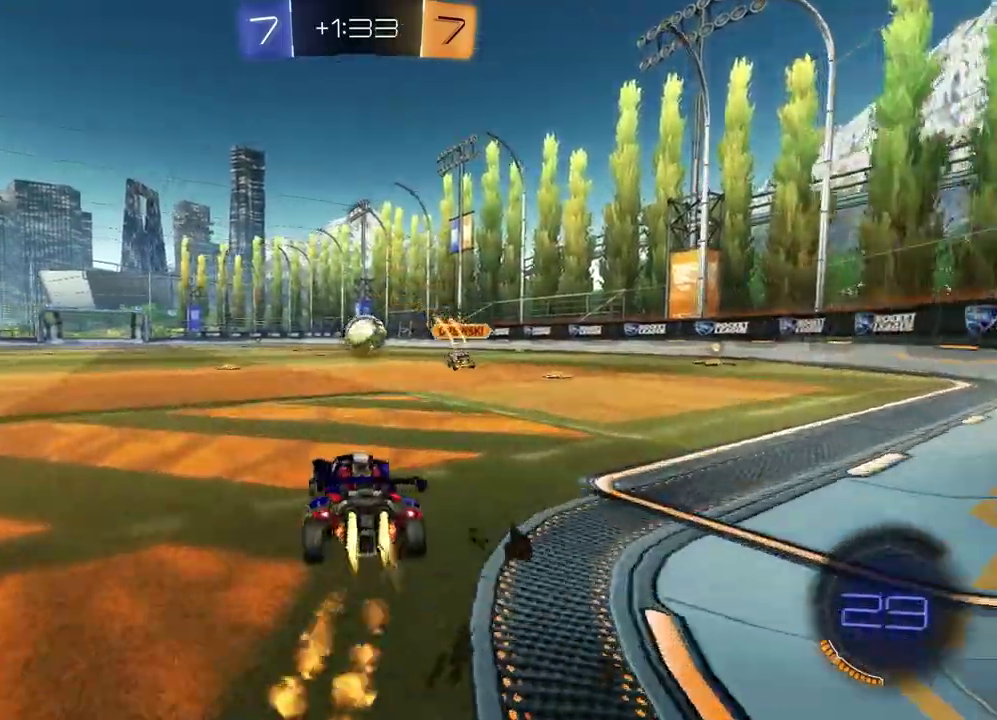
{"buttons": ["SQUARE", "R1", "R2"], "left_stick": "down-left", "right_stick": "center", "events": [[83, "CROSS", "down"], [150, "CROSS", "up"], [183, "left_stick", "up-right"], [200, "CROSS", "down"], [317, "left_stick", "down"], [333, "CROSS", "up"], [367, "left_stick", "down-left"], [400, "SQUARE", "down"]]}
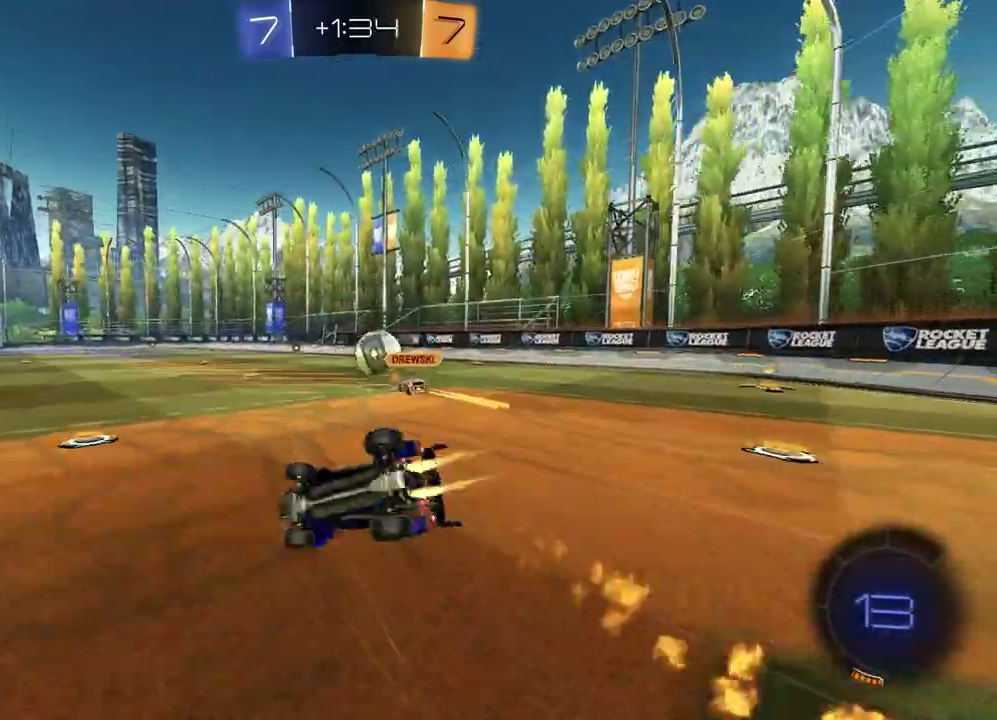
{"buttons": ["SQUARE", "R2"], "left_stick": "down", "right_stick": "center"}
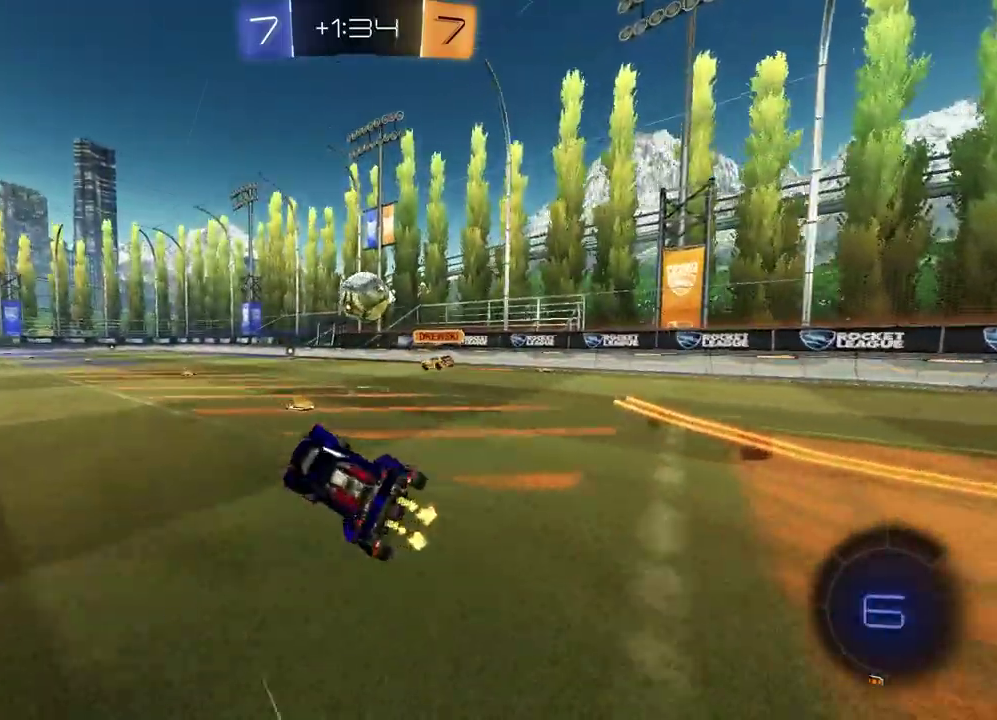
{"buttons": ["R2"], "left_stick": "center", "right_stick": "center"}
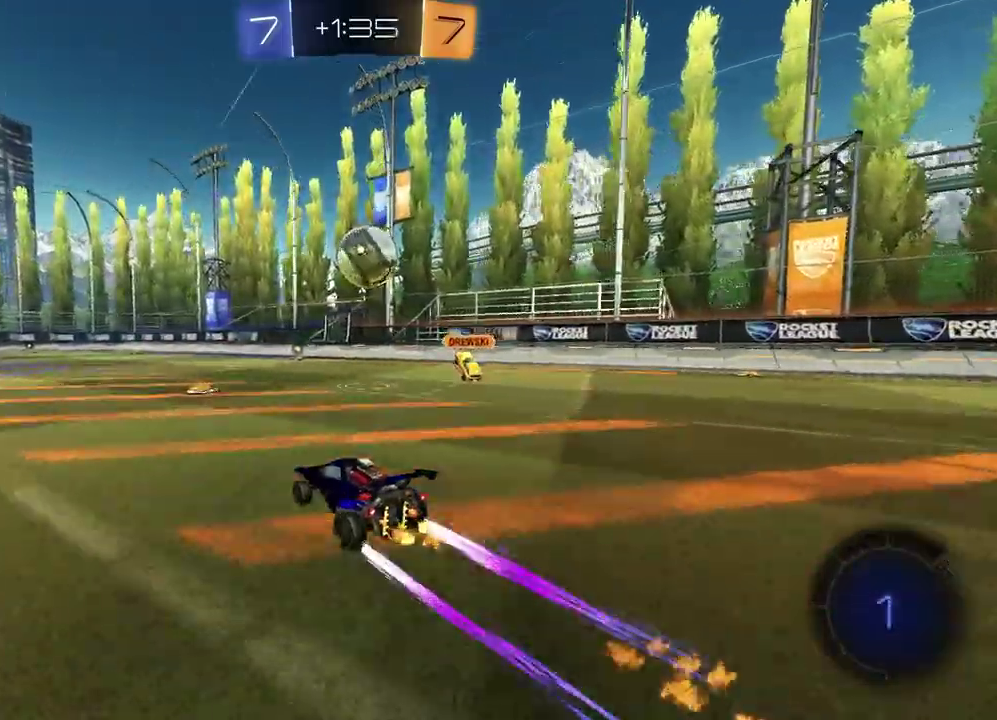
{"buttons": ["R2"], "left_stick": "center", "right_stick": "center", "events": [[233, "left_stick", "left"], [383, "left_stick", "center"]]}
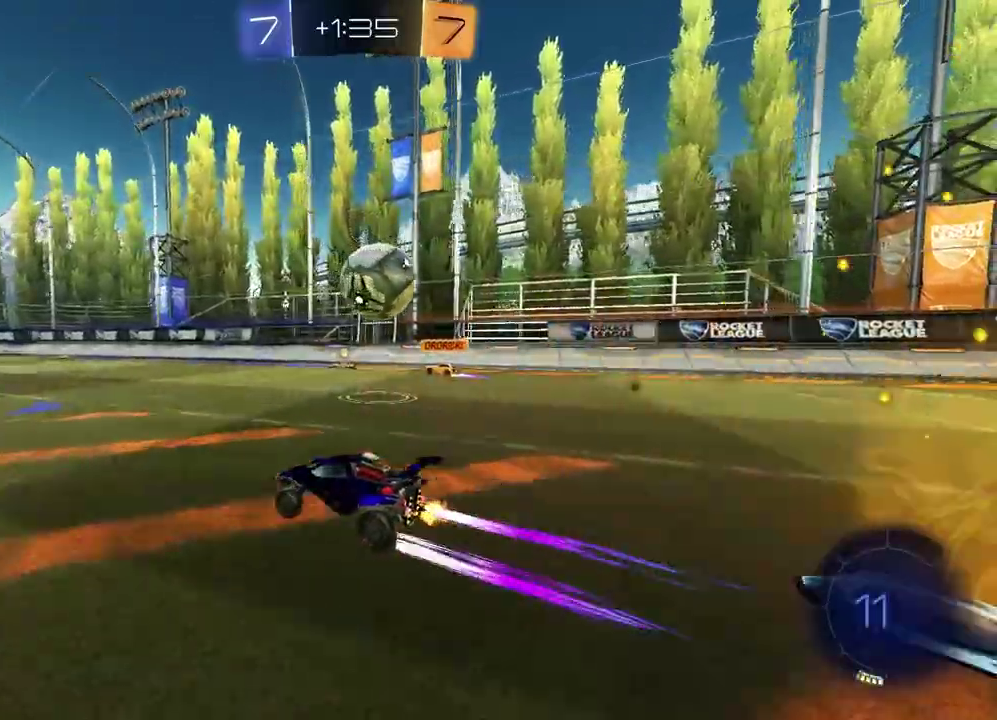
{"buttons": ["L1"], "left_stick": "right", "right_stick": "center", "events": [[250, "R2", "up"], [400, "left_stick", "down-right"], [483, "L1", "down"], [483, "left_stick", "right"]]}
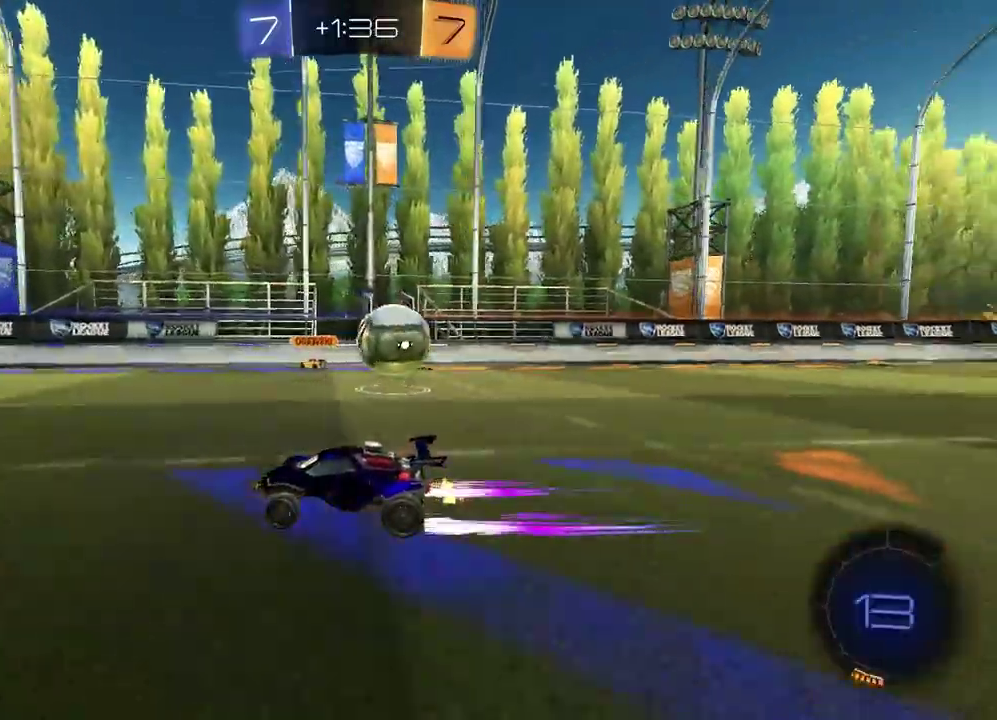
{"buttons": ["R2"], "left_stick": "down-left", "right_stick": "center", "events": [[83, "left_stick", "center"], [100, "L1", "up"], [150, "left_stick", "right"], [200, "L2", "down"], [350, "L2", "up"], [350, "R2", "down"], [350, "left_stick", "down-left"]]}
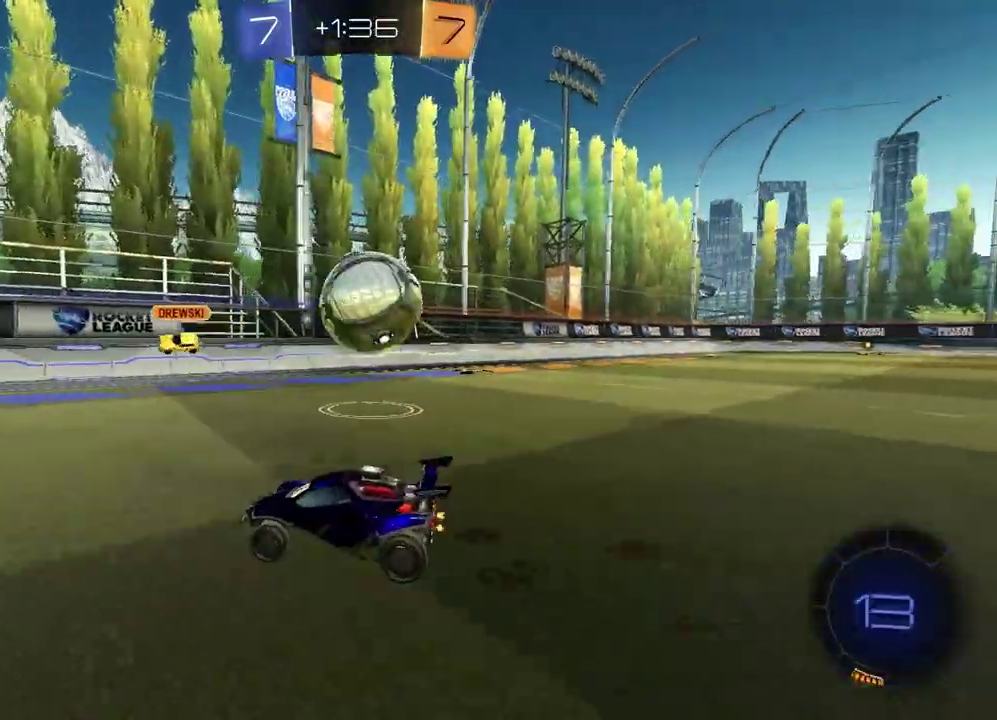
{"buttons": ["R2"], "left_stick": "down-right", "right_stick": "center"}
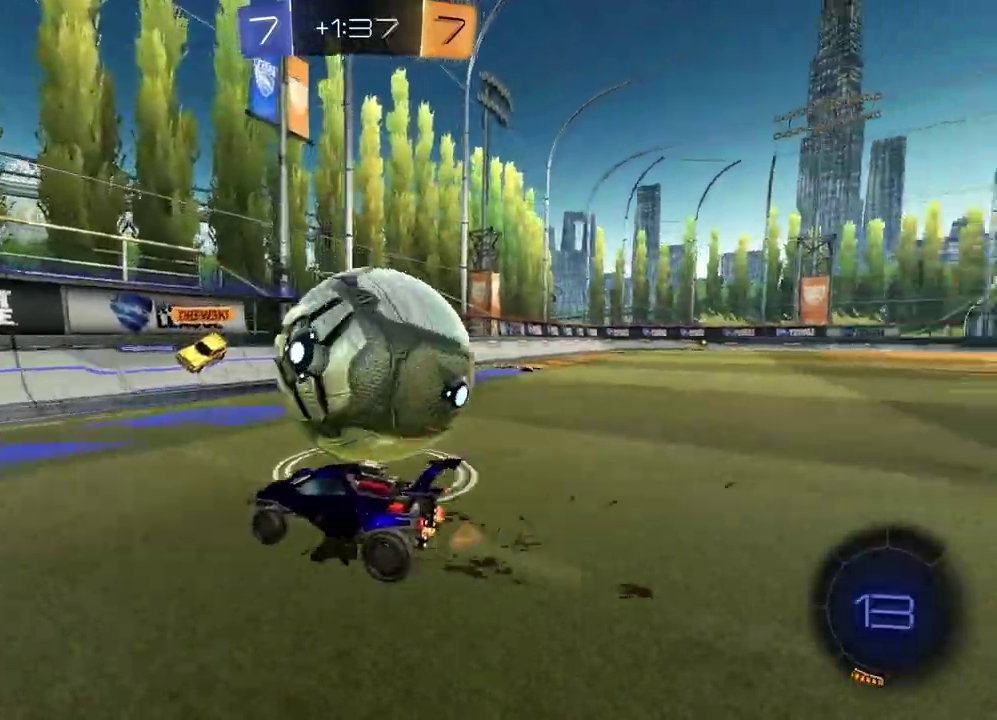
{"buttons": ["R1", "R2"], "left_stick": "down-left", "right_stick": "center"}
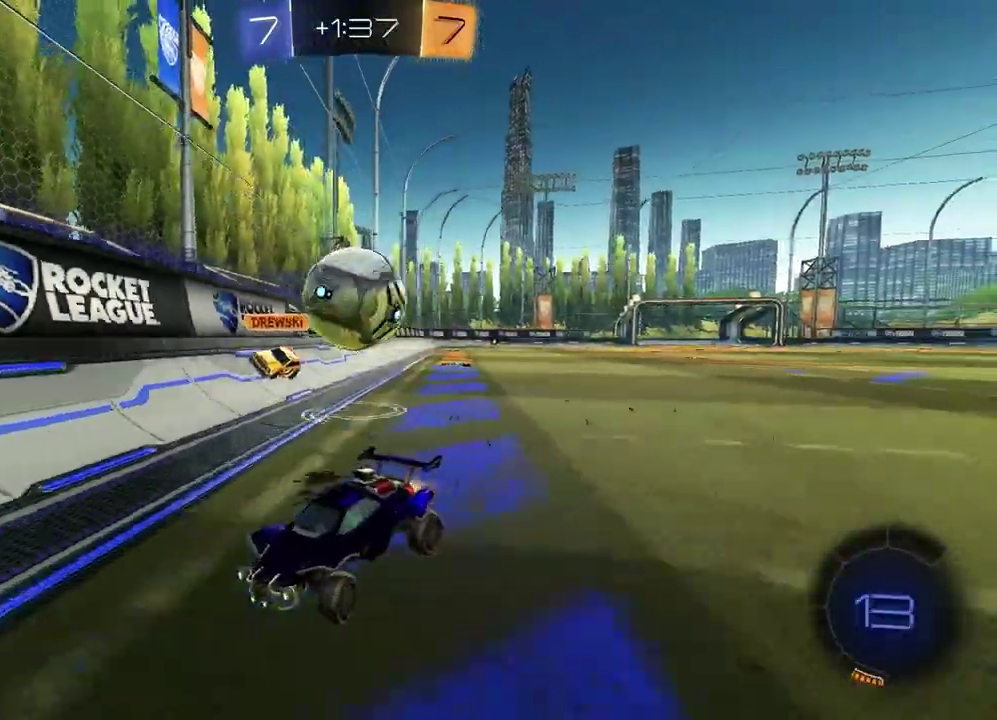
{"buttons": ["R1", "R2"], "left_stick": "center", "right_stick": "center", "events": [[283, "left_stick", "center"], [350, "TRIANGLE", "down"], [467, "TRIANGLE", "up"]]}
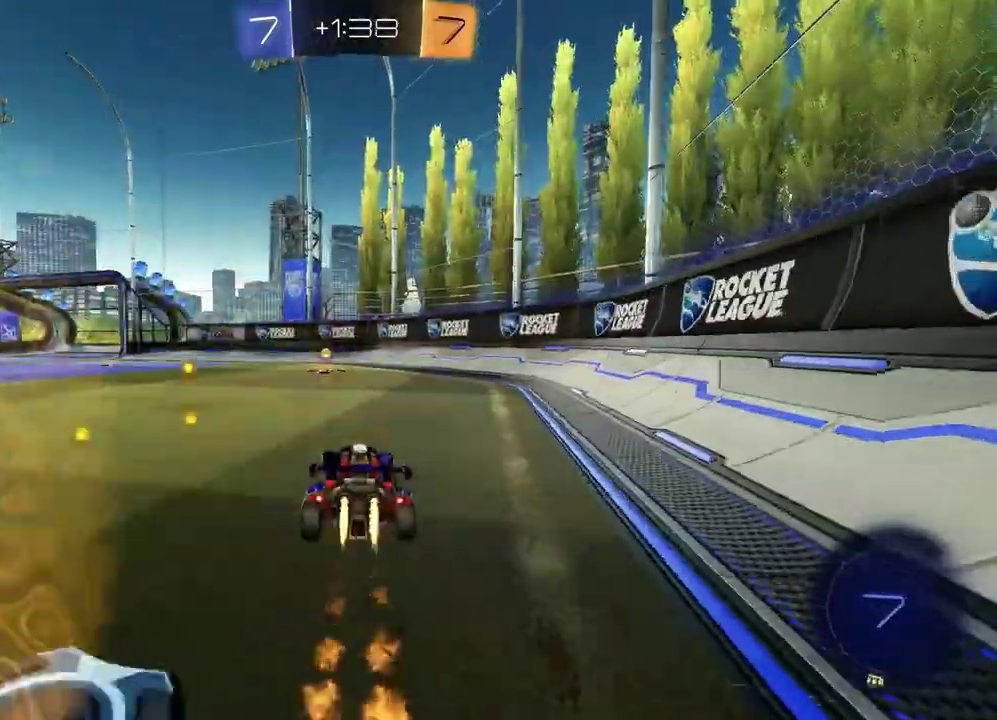
{"buttons": ["R2"], "left_stick": "center", "right_stick": "center", "events": [[17, "R1", "up"], [200, "left_stick", "right"], [233, "TRIANGLE", "down"], [250, "left_stick", "center"], [333, "TRIANGLE", "up"]]}
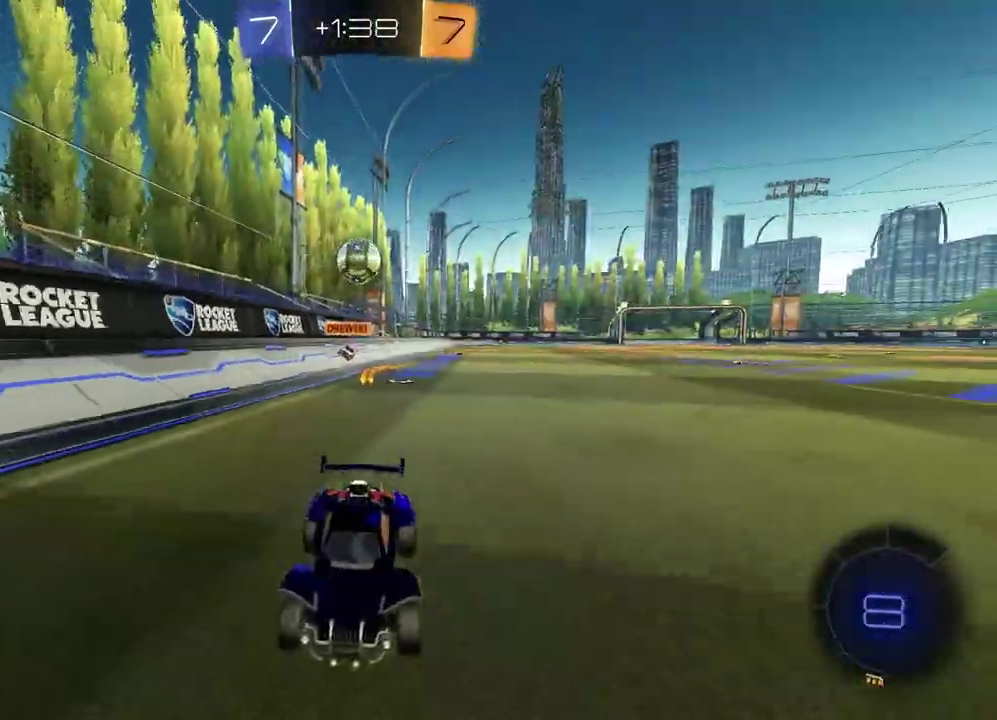
{"buttons": [], "left_stick": "right", "right_stick": "center", "events": [[17, "left_stick", "left"], [67, "R2", "up"], [83, "L1", "down"], [200, "L1", "up"], [233, "left_stick", "center"], [333, "left_stick", "right"]]}
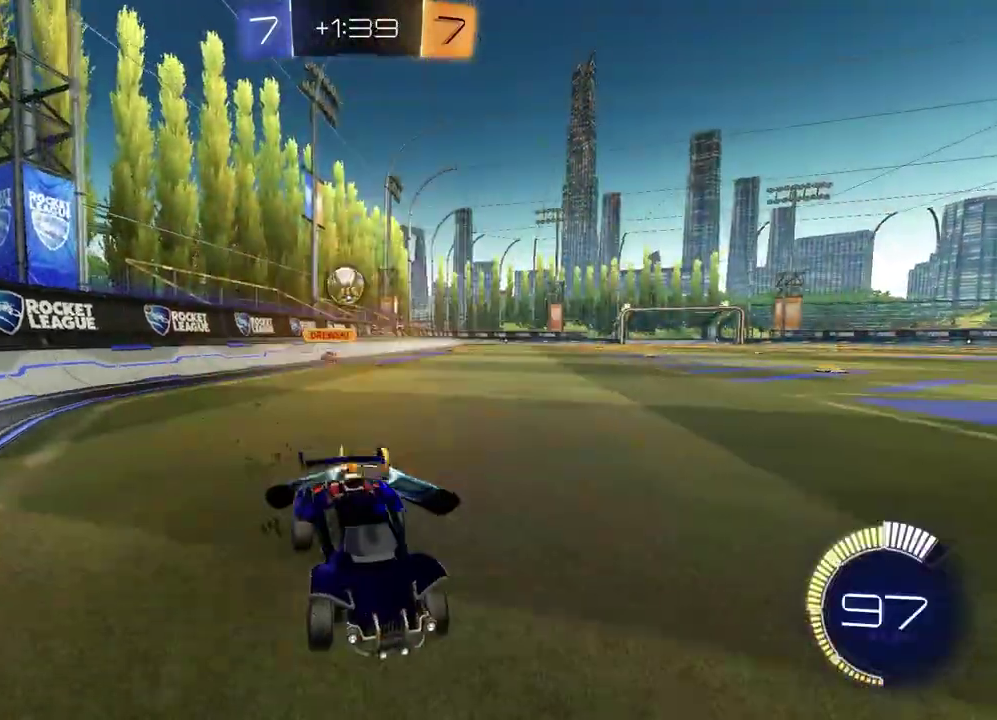
{"buttons": [], "left_stick": "center", "right_stick": "center", "events": [[33, "left_stick", "center"], [150, "L2", "down"], [200, "left_stick", "left"], [250, "L2", "up"], [433, "left_stick", "center"]]}
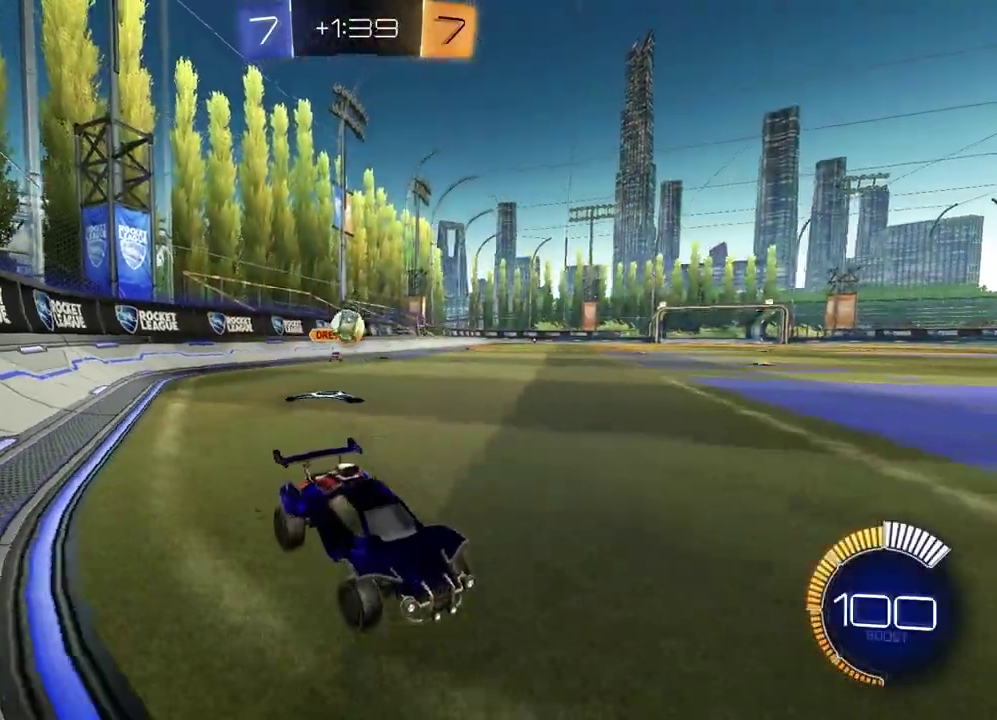
{"buttons": ["R2"], "left_stick": "right", "right_stick": "center", "events": [[83, "left_stick", "left"], [333, "left_stick", "center"], [383, "left_stick", "right"], [417, "R2", "down"]]}
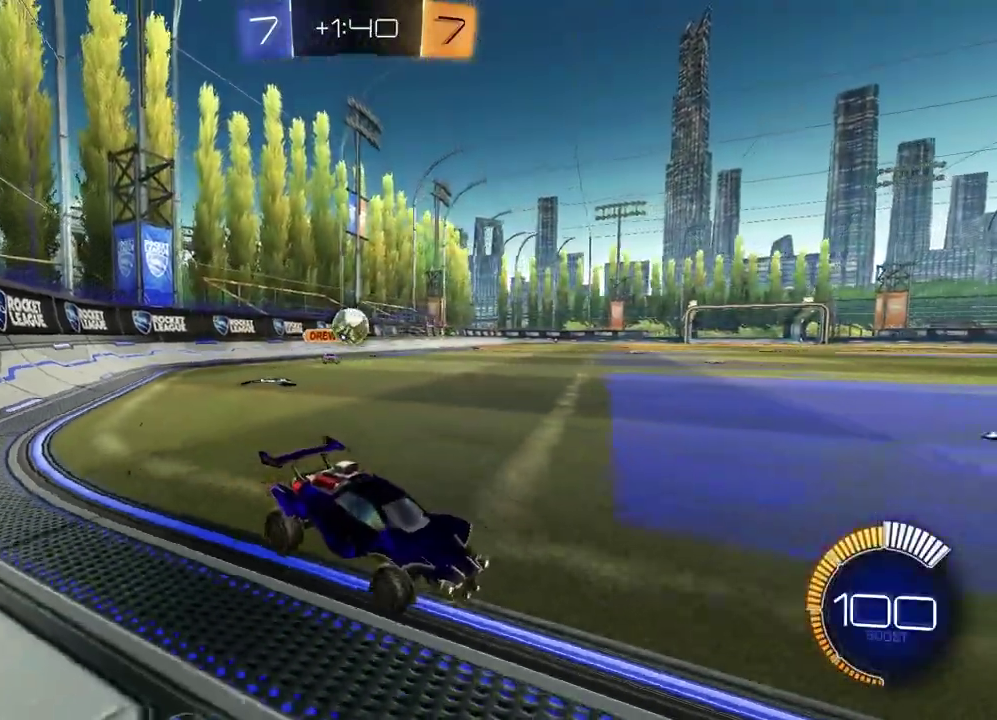
{"buttons": [], "left_stick": "left", "right_stick": "center", "events": [[100, "left_stick", "center"], [133, "R2", "up"], [150, "left_stick", "down-left"], [267, "left_stick", "left"]]}
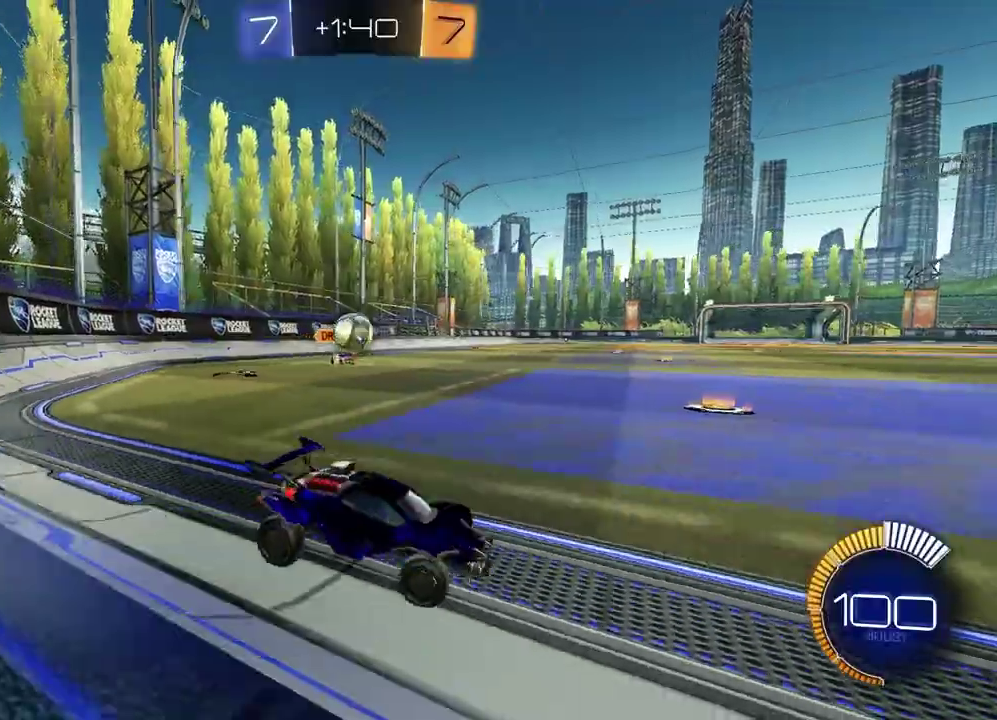
{"buttons": ["R2"], "left_stick": "right", "right_stick": "center", "events": [[67, "left_stick", "center"], [167, "R2", "down"], [250, "left_stick", "right"], [333, "R2", "up"], [450, "R2", "down"]]}
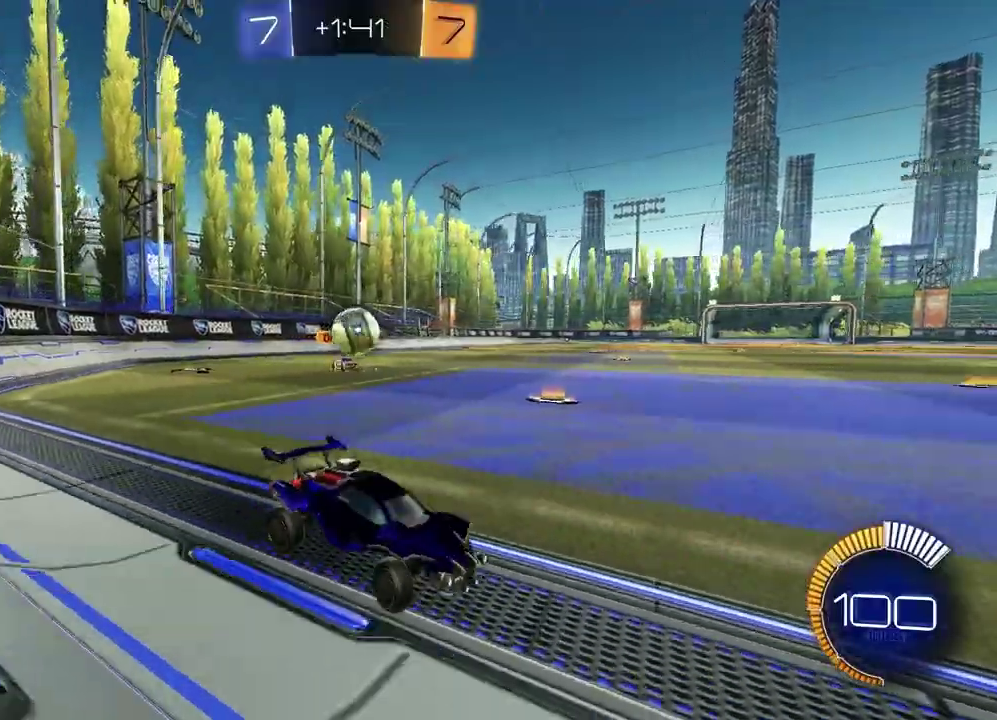
{"buttons": ["R1", "R2"], "left_stick": "center", "right_stick": "center", "events": [[217, "left_stick", "center"], [383, "left_stick", "right"], [417, "R1", "down"], [483, "left_stick", "center"]]}
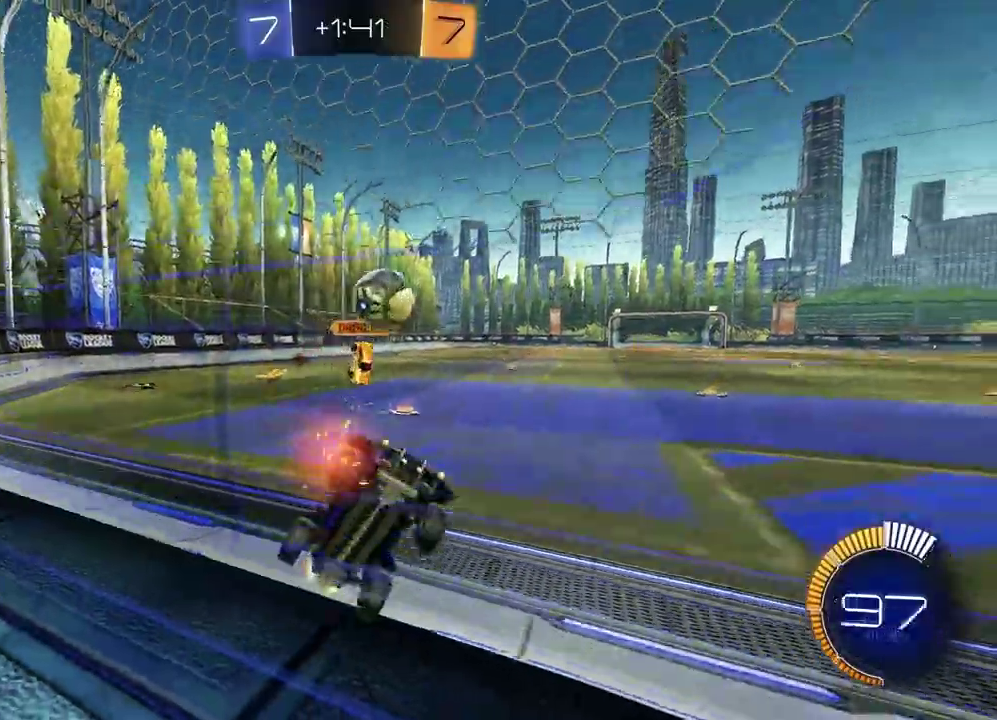
{"buttons": ["CROSS", "R1", "R2"], "left_stick": "up", "right_stick": "center", "events": [[117, "left_stick", "left"], [417, "CROSS", "down"], [483, "left_stick", "up"]]}
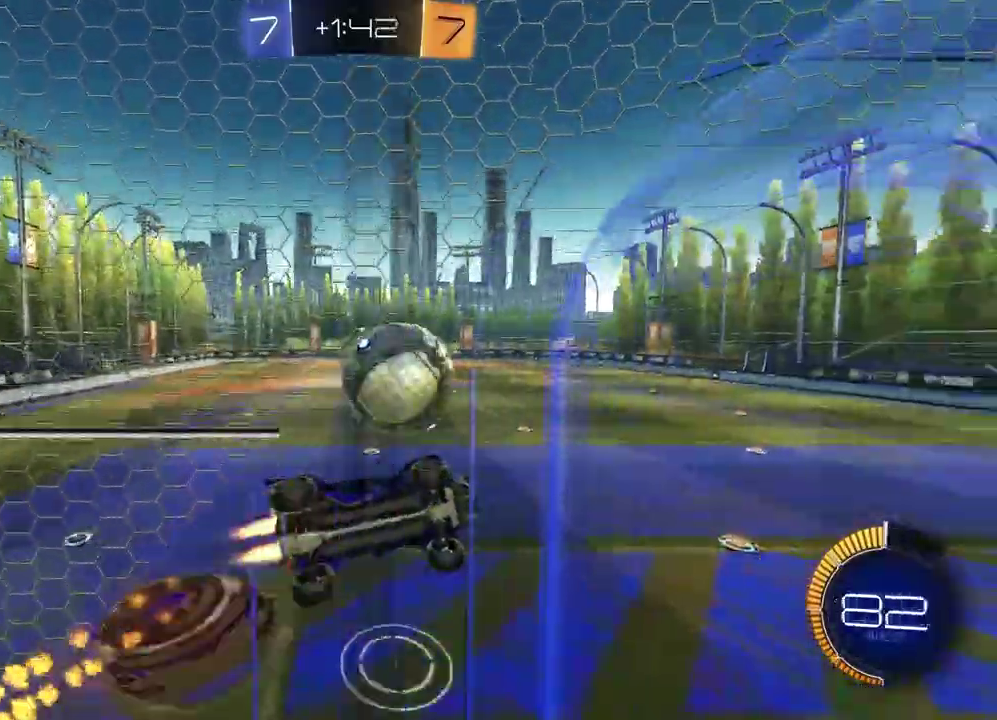
{"buttons": [], "left_stick": "down-left", "right_stick": "center"}
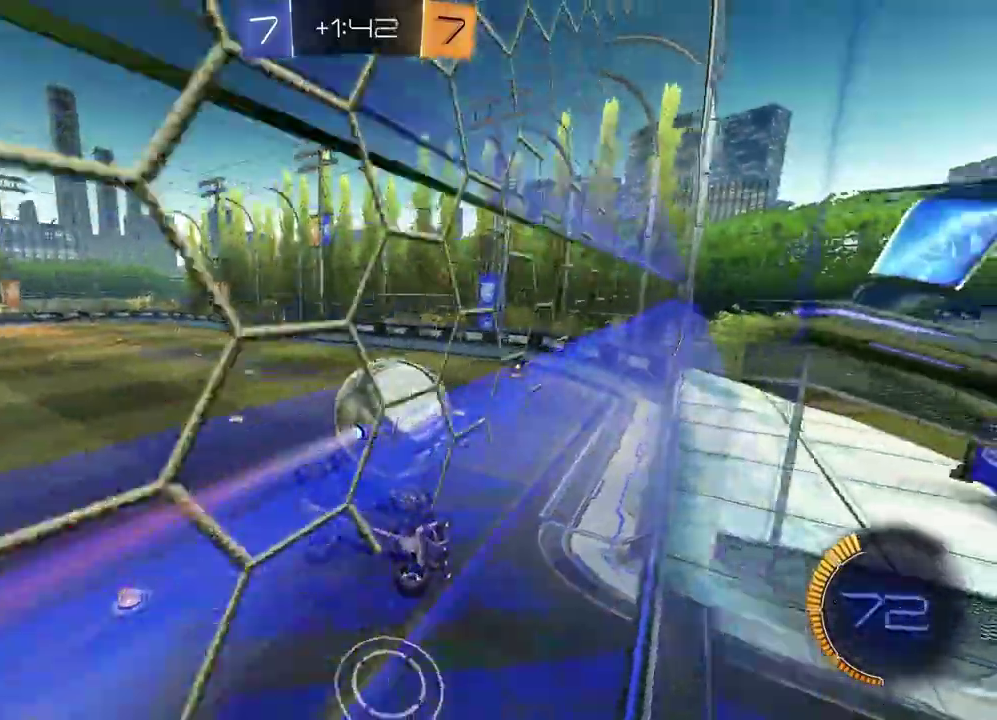
{"buttons": ["R2"], "left_stick": "up-right", "right_stick": "center"}